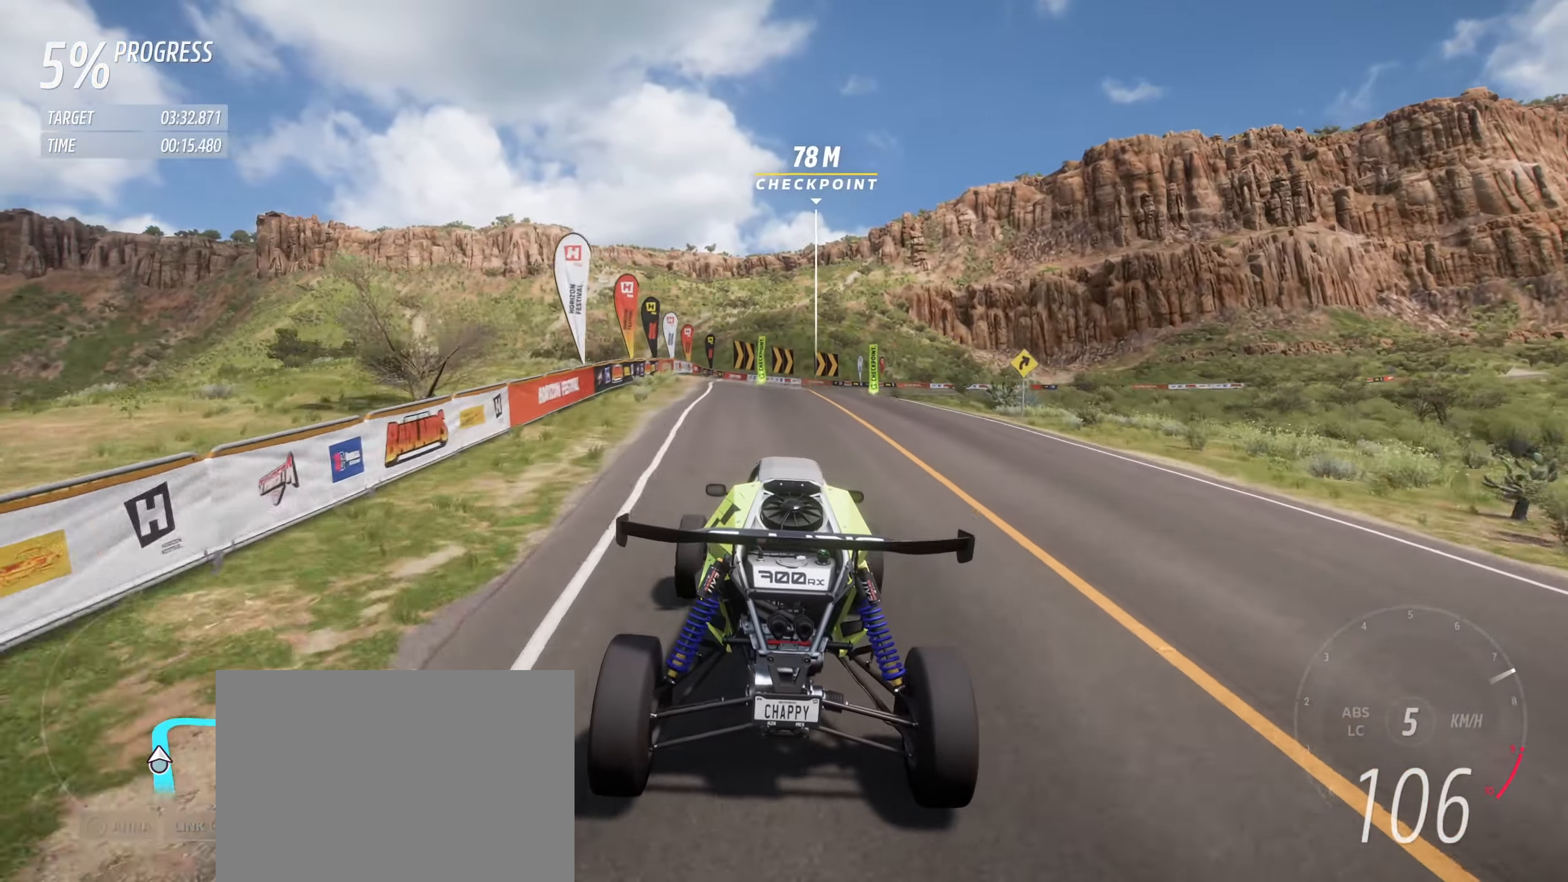
Gameplay with a controller (Xbox layout); each line is a JSON object with the inputs held at the frame after it. "events" lists button and stick changes between this image and that frame as [ms after this image, input, new state], when the widget could be followed in between. Not read: L3 R3 right_stick.
{"buttons": ["R2"], "left_stick": "center", "events": [[33, "left_stick", "up-left"], [150, "left_stick", "center"]]}
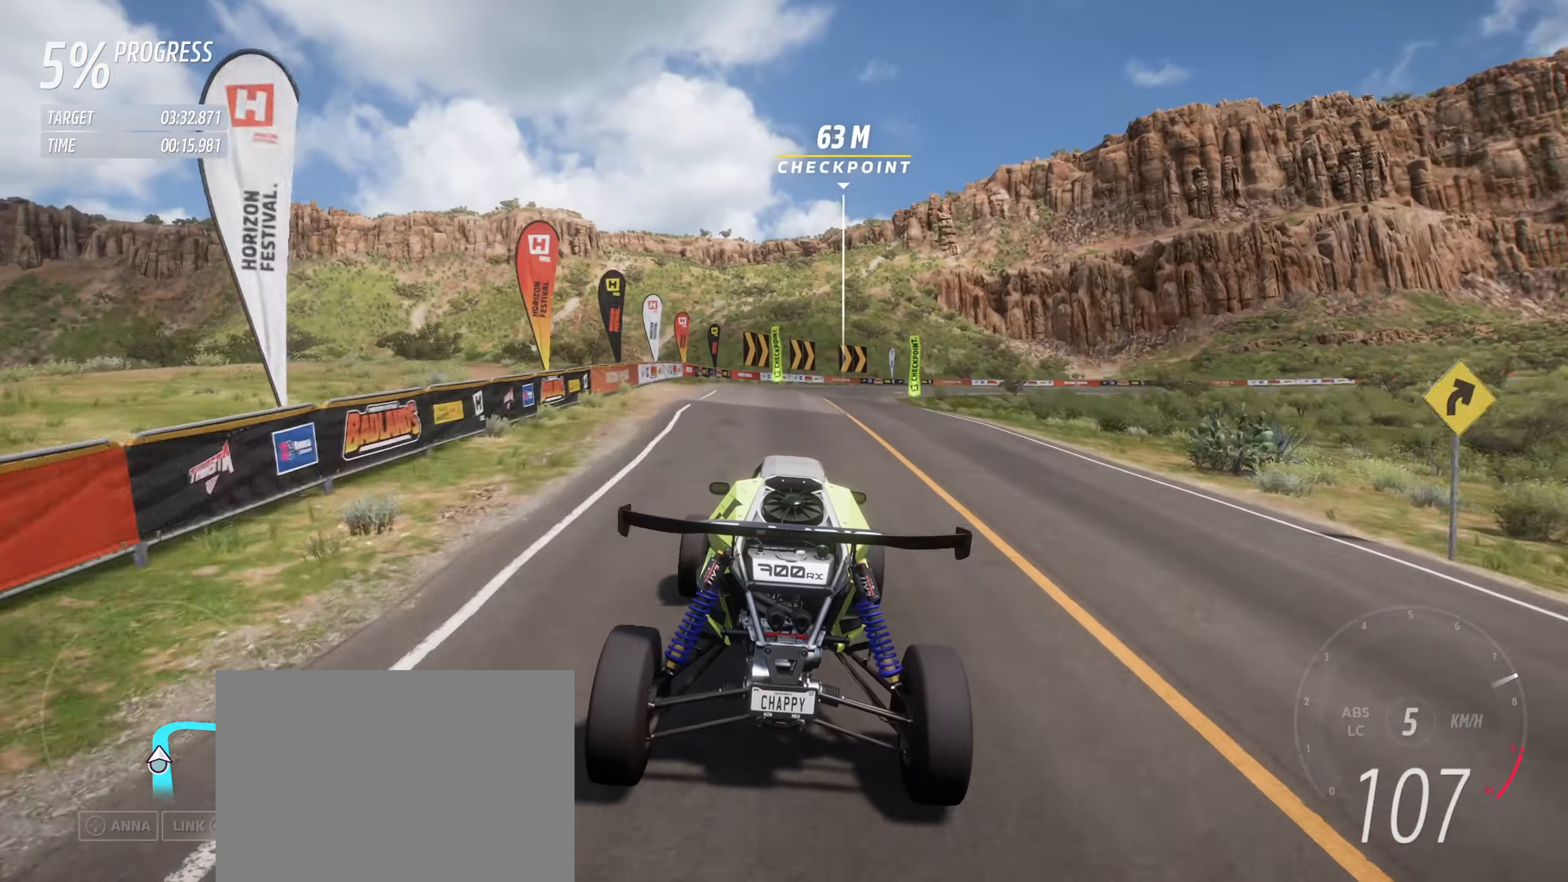
{"buttons": ["R2"], "left_stick": "right", "events": [[234, "left_stick", "right"], [317, "left_stick", "center"], [450, "left_stick", "right"]]}
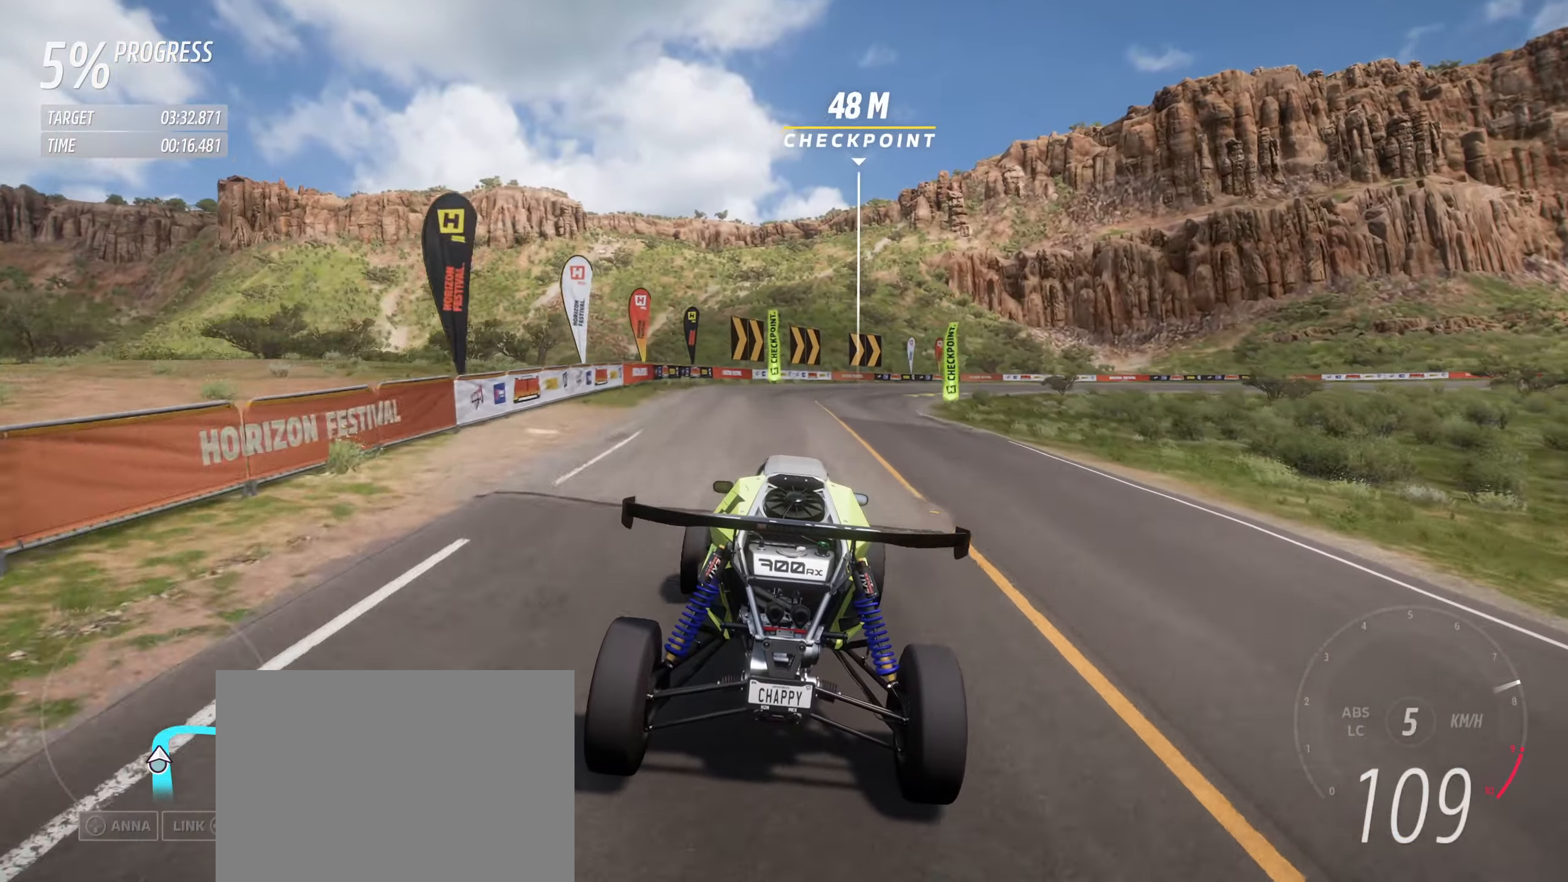
{"buttons": ["R2"], "left_stick": "right", "events": [[67, "left_stick", "center"], [234, "left_stick", "right"]]}
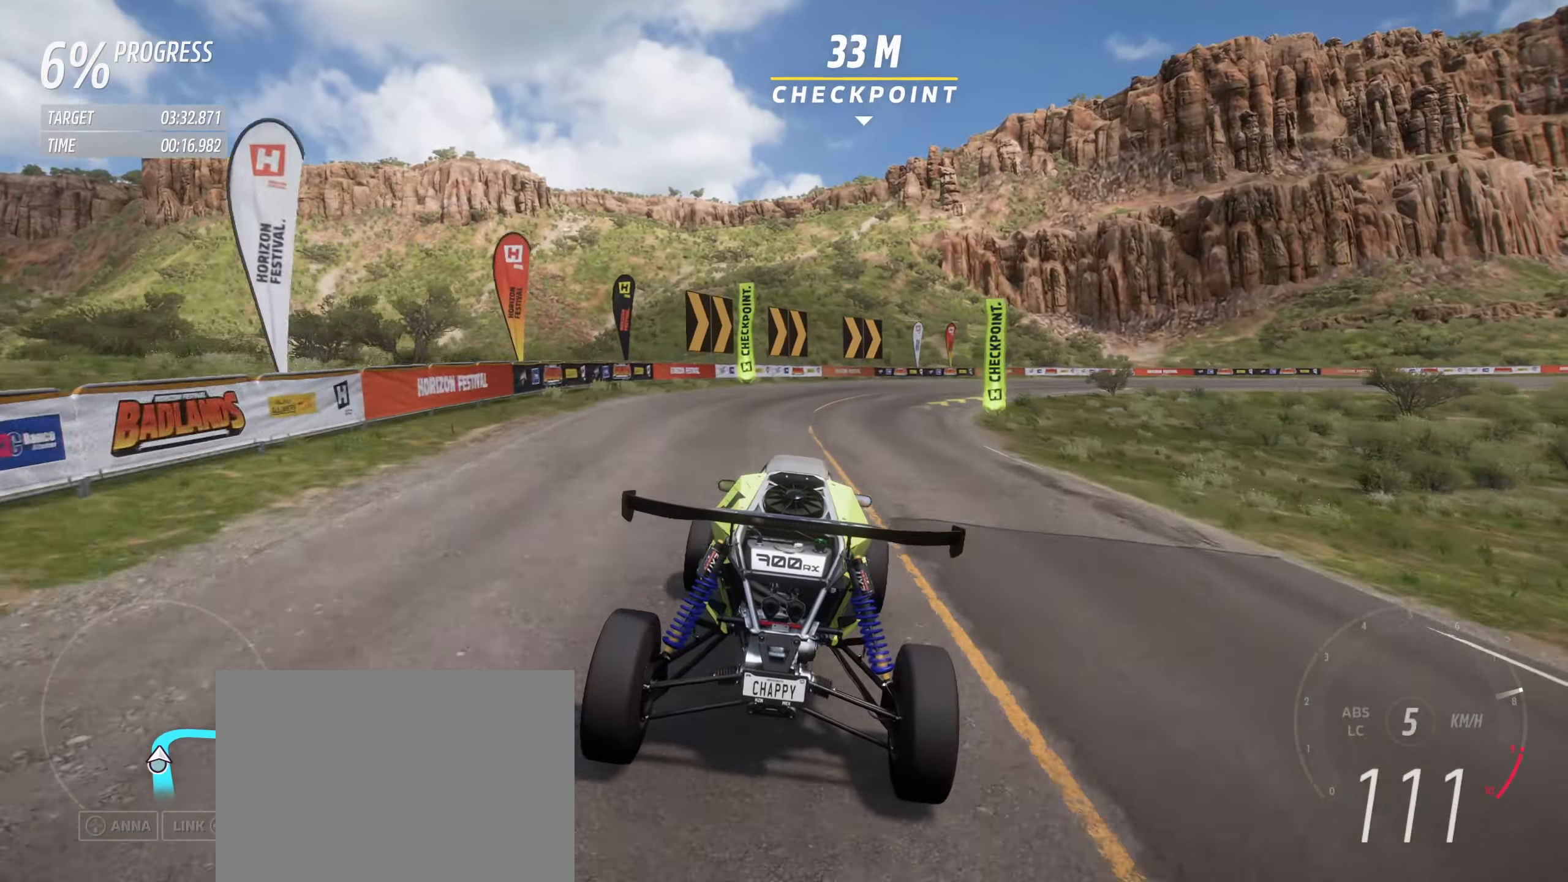
{"buttons": ["R2"], "left_stick": "right", "events": []}
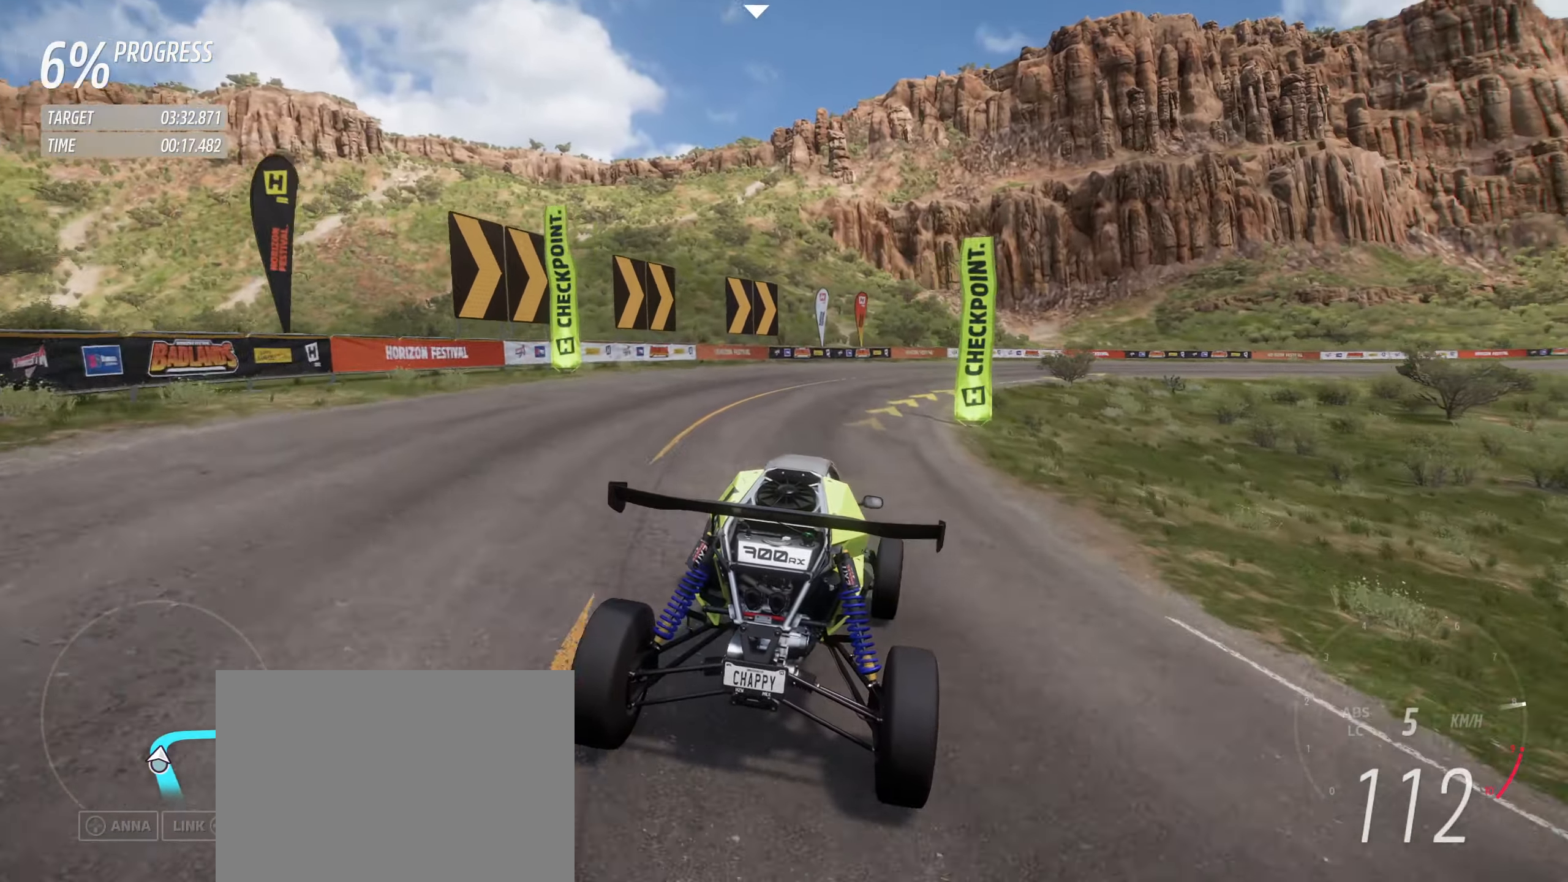
{"buttons": ["R2"], "left_stick": "right", "events": [[67, "left_stick", "center"], [134, "left_stick", "right"]]}
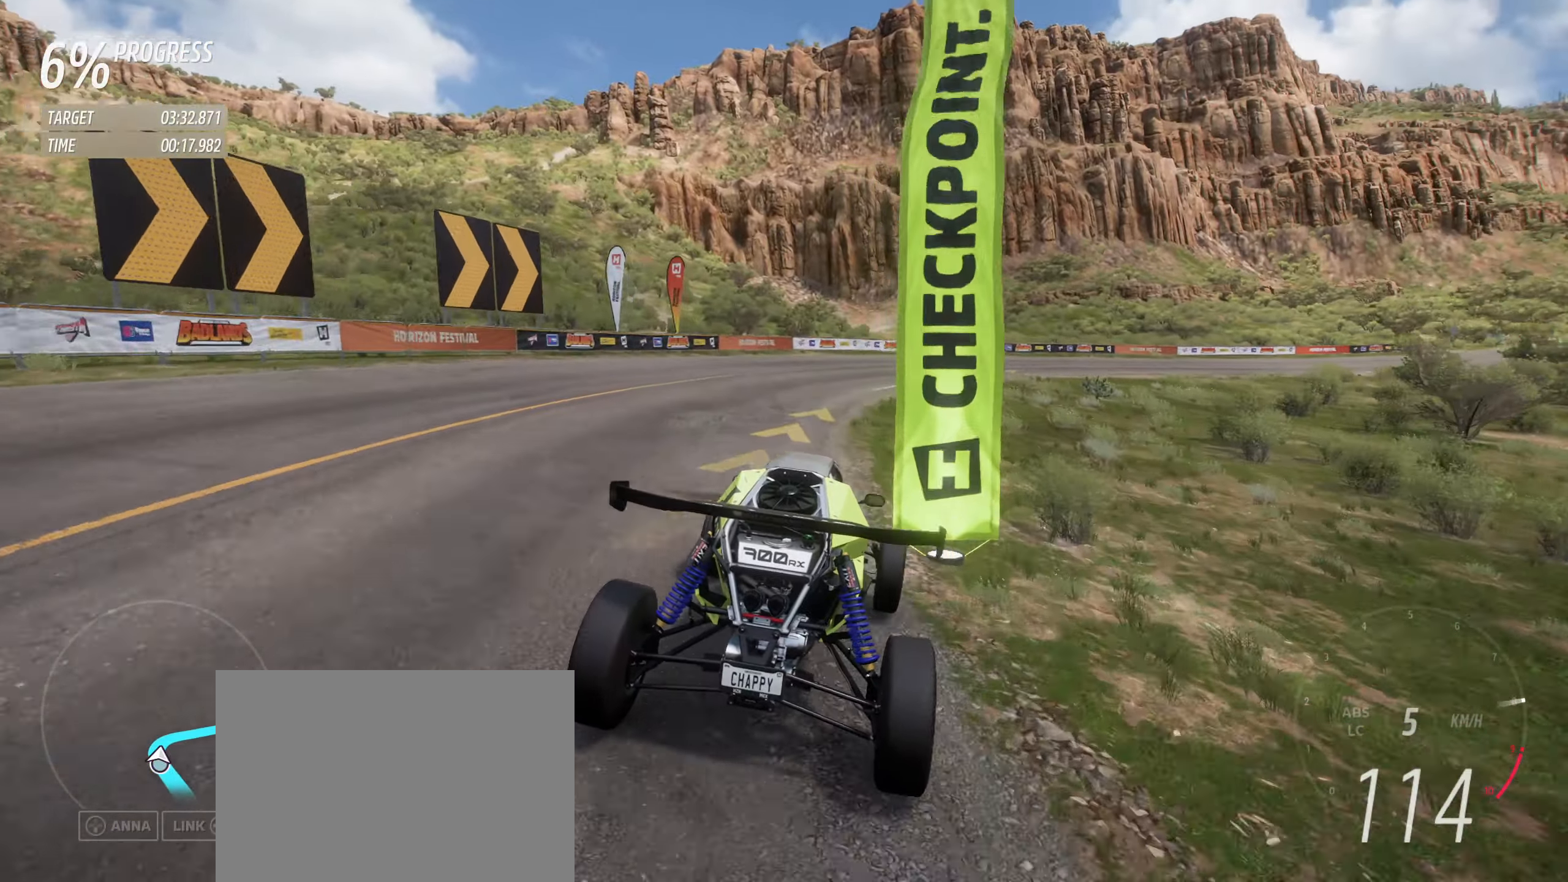
{"buttons": ["R2"], "left_stick": "right", "events": [[250, "left_stick", "center"], [334, "left_stick", "right"], [434, "left_stick", "center"], [500, "left_stick", "right"]]}
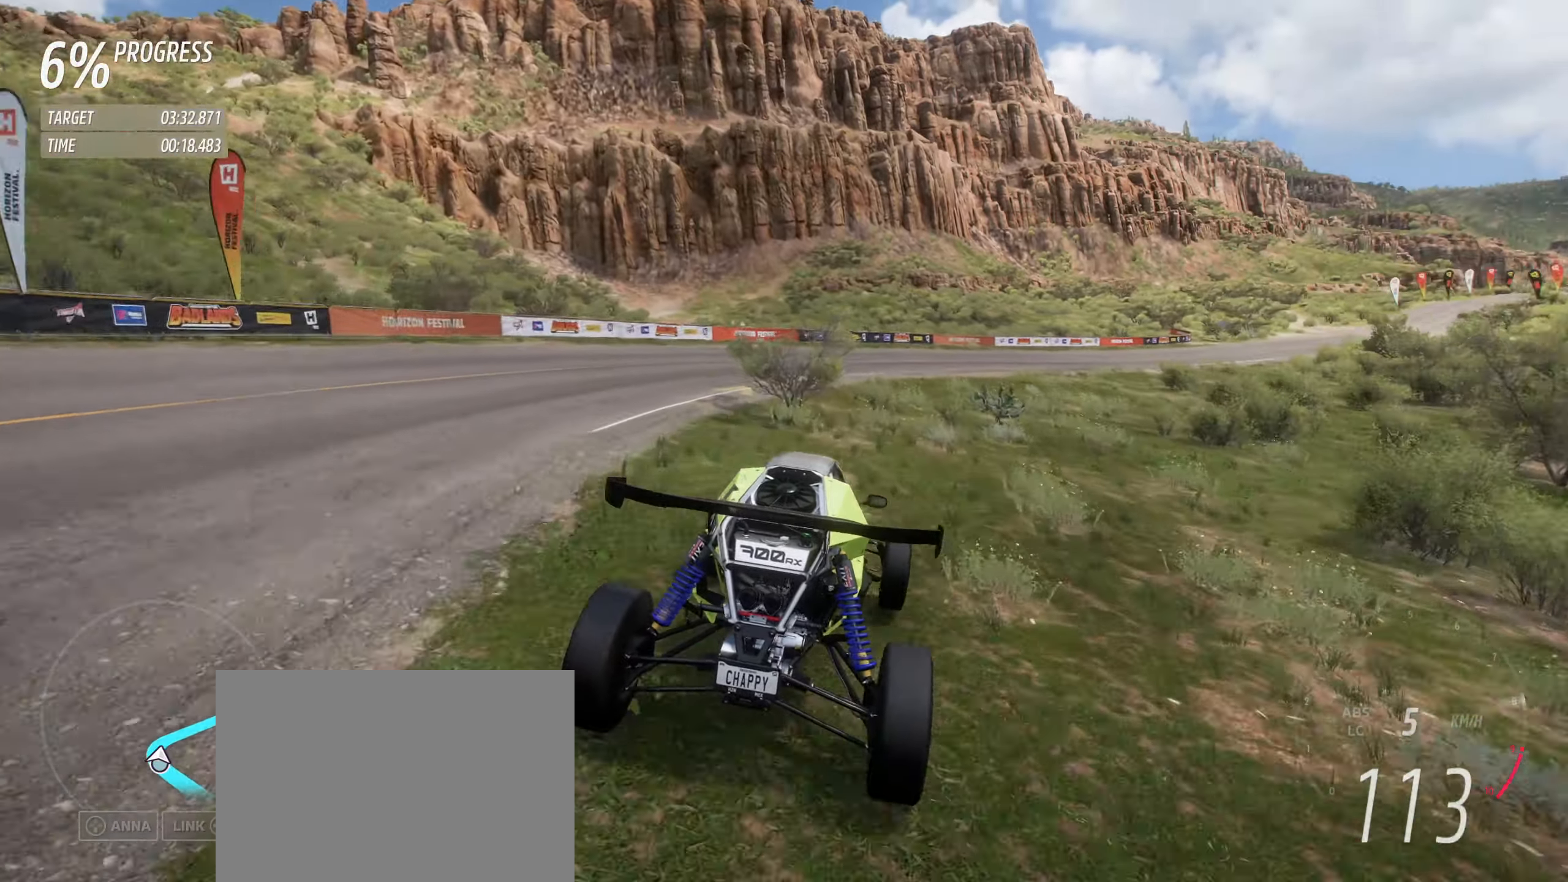
{"buttons": ["R2"], "left_stick": "right", "events": [[417, "left_stick", "center"], [500, "left_stick", "right"]]}
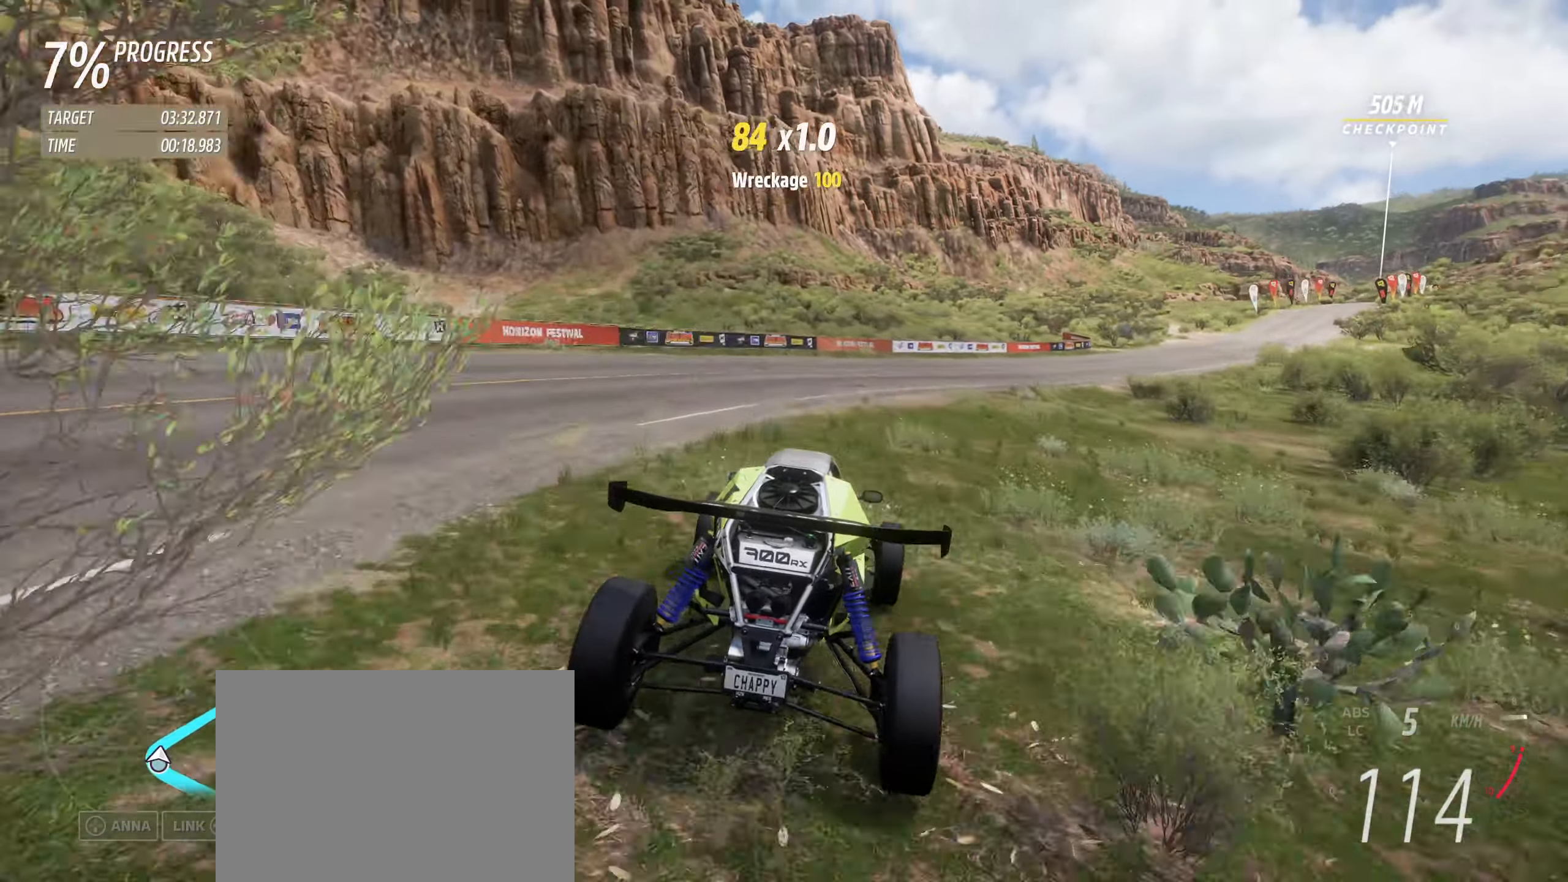
{"buttons": ["R2"], "left_stick": "right", "events": []}
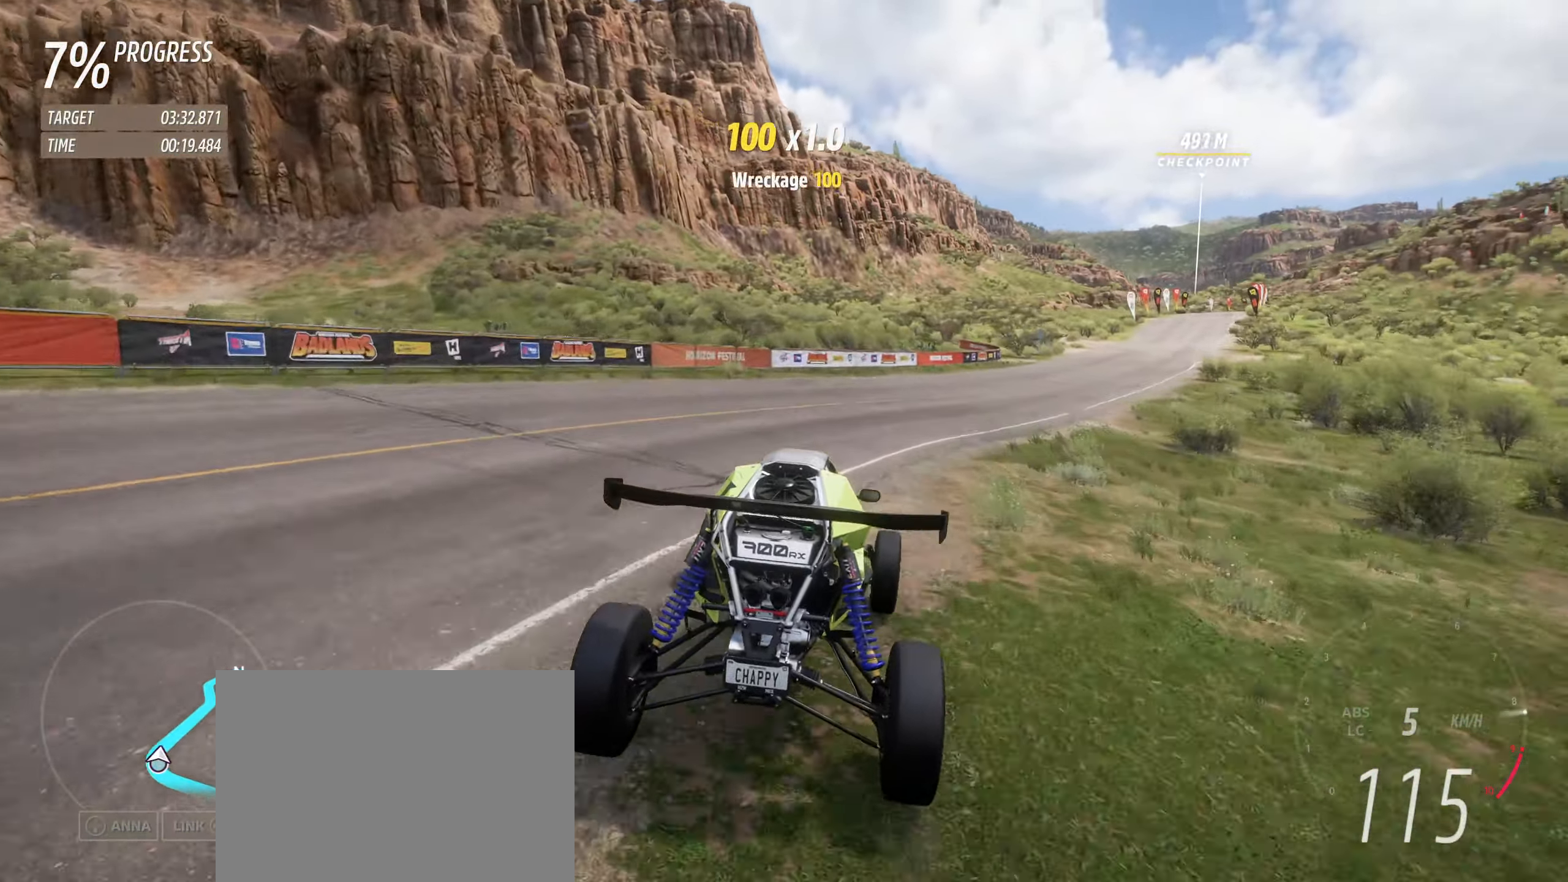
{"buttons": ["R2"], "left_stick": "right", "events": [[117, "left_stick", "center"], [217, "left_stick", "right"], [367, "left_stick", "center"], [484, "left_stick", "right"]]}
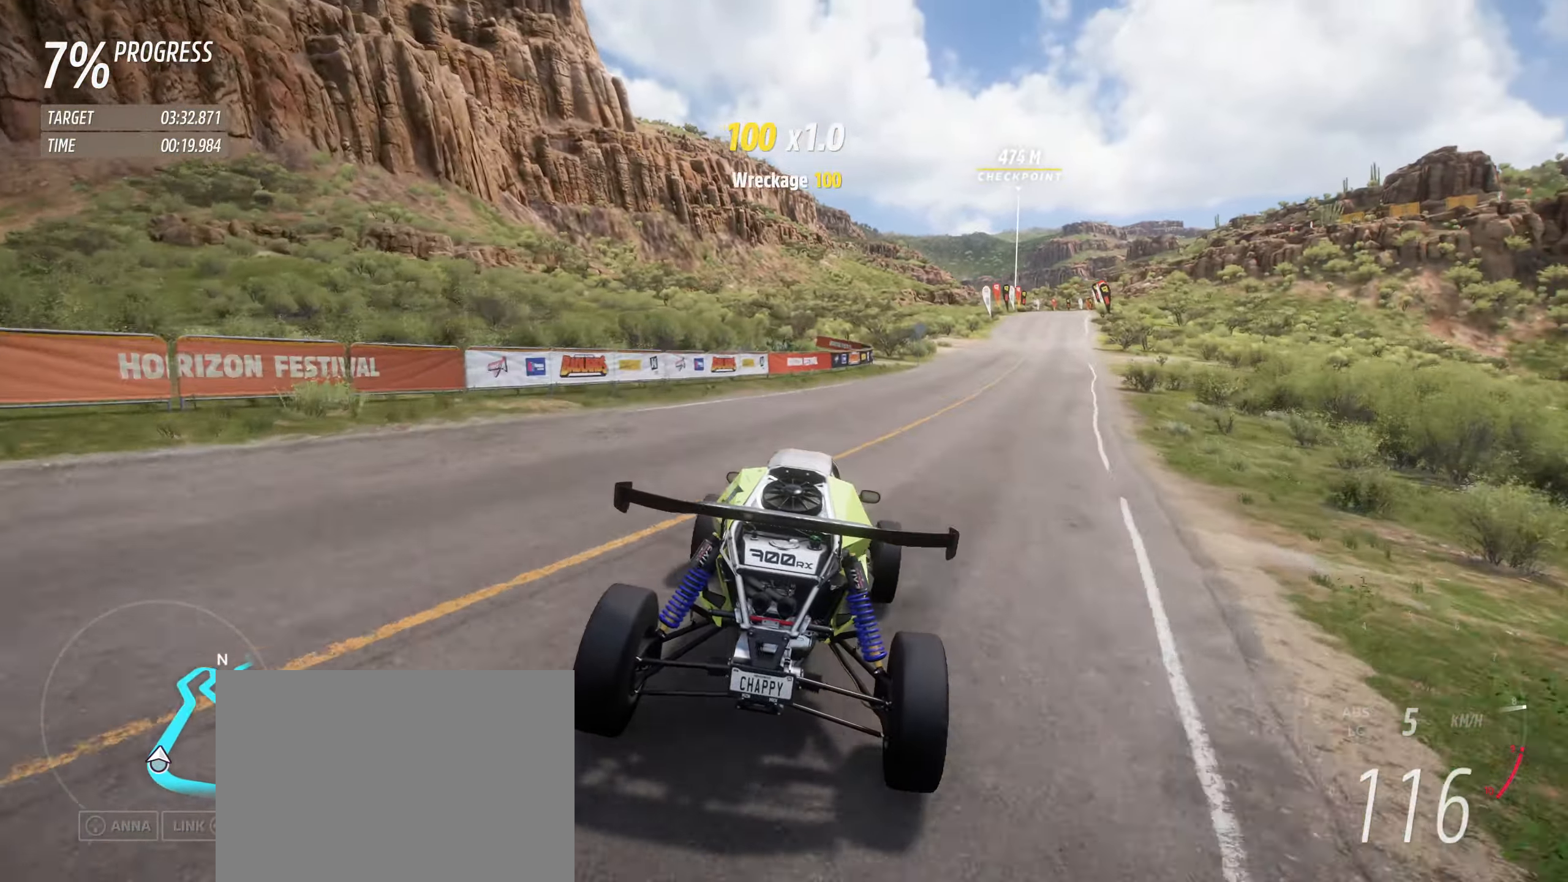
{"buttons": ["R2"], "left_stick": "right", "events": [[334, "left_stick", "center"], [400, "left_stick", "right"]]}
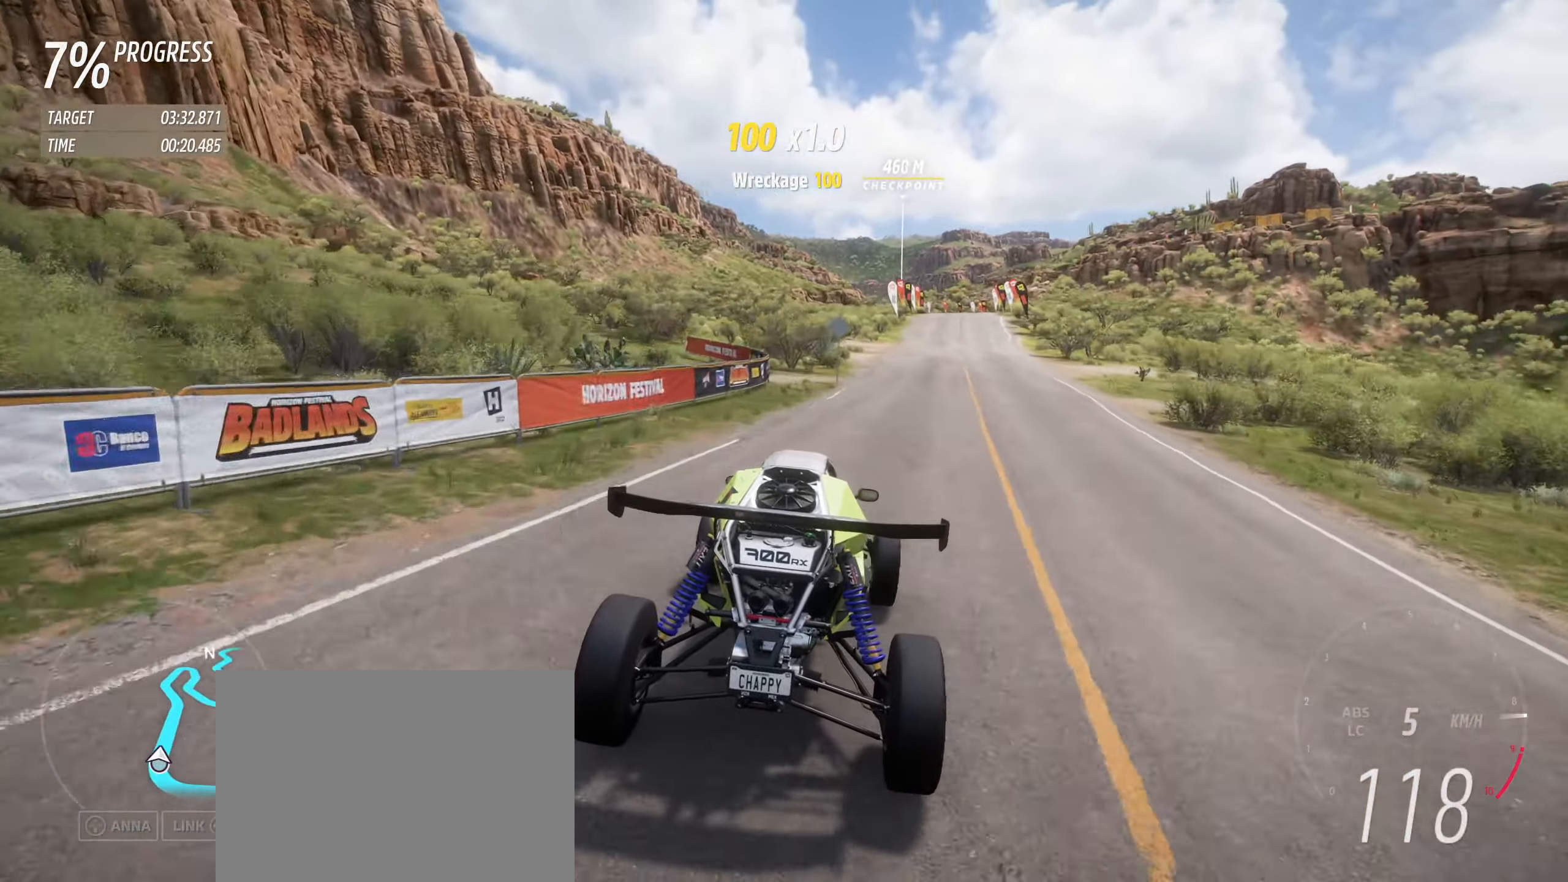
{"buttons": ["R2"], "left_stick": "center", "events": [[34, "left_stick", "center"], [117, "left_stick", "right"], [433, "left_stick", "center"]]}
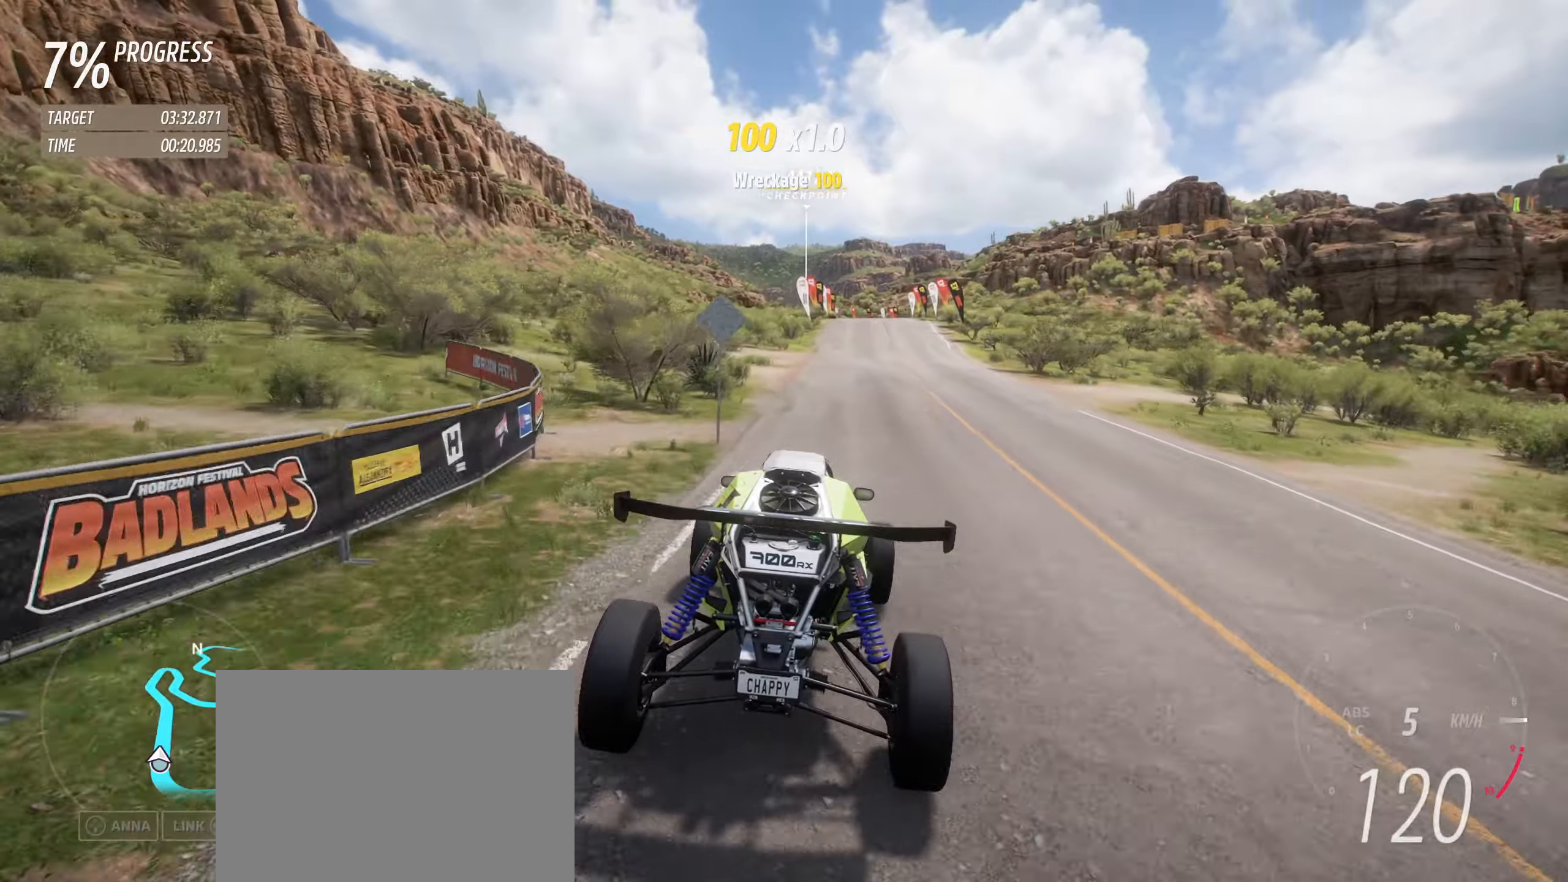
{"buttons": ["R2"], "left_stick": "right", "events": [[466, "left_stick", "right"]]}
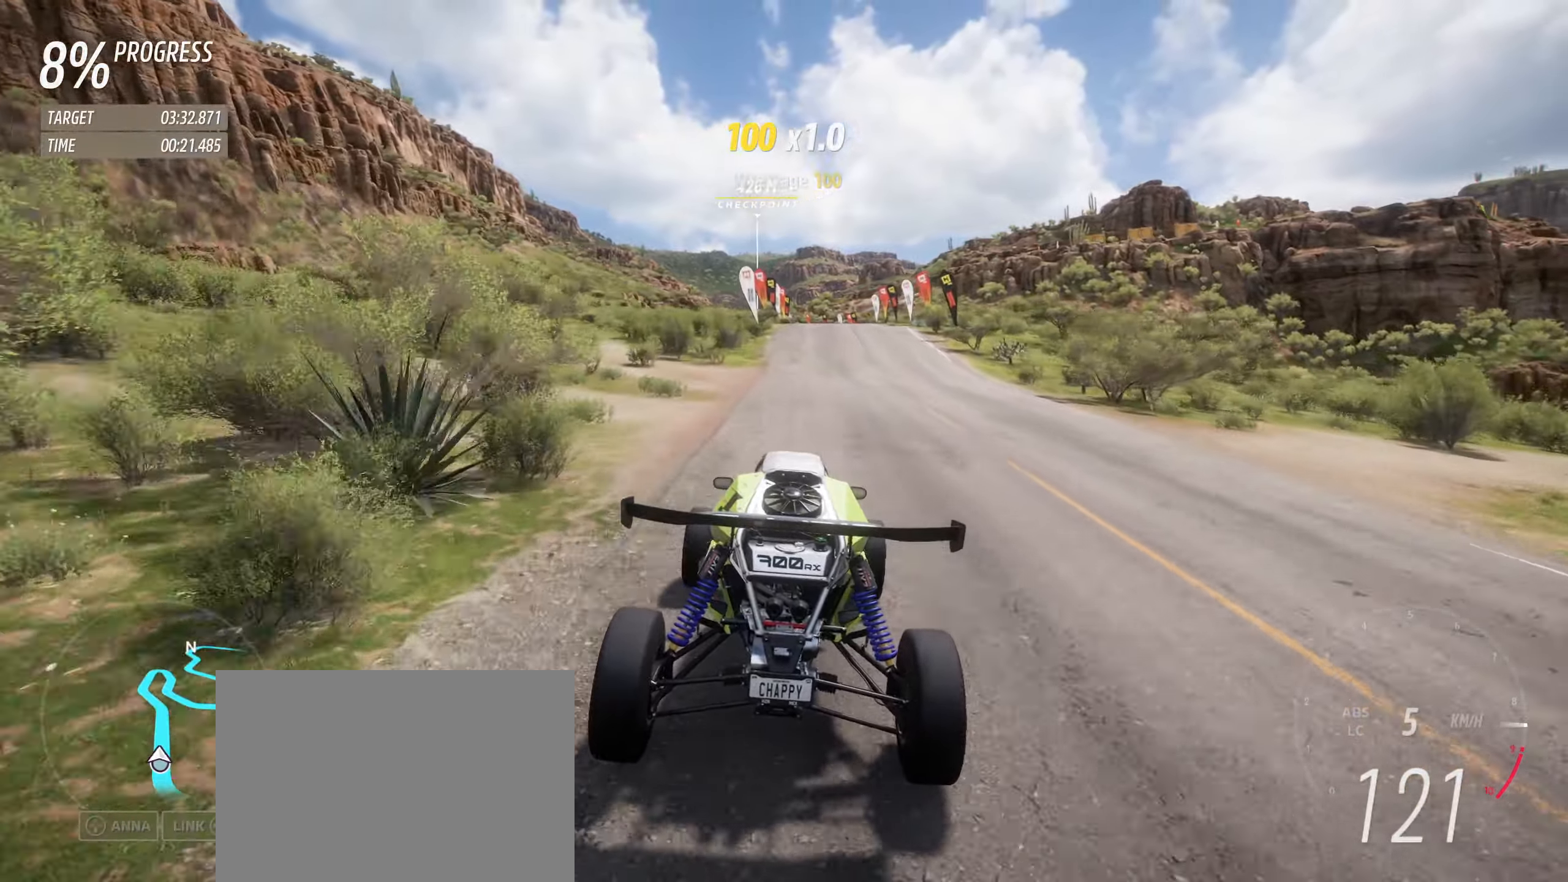
{"buttons": ["R2"], "left_stick": "center", "events": [[83, "left_stick", "center"], [233, "left_stick", "right"], [300, "left_stick", "center"]]}
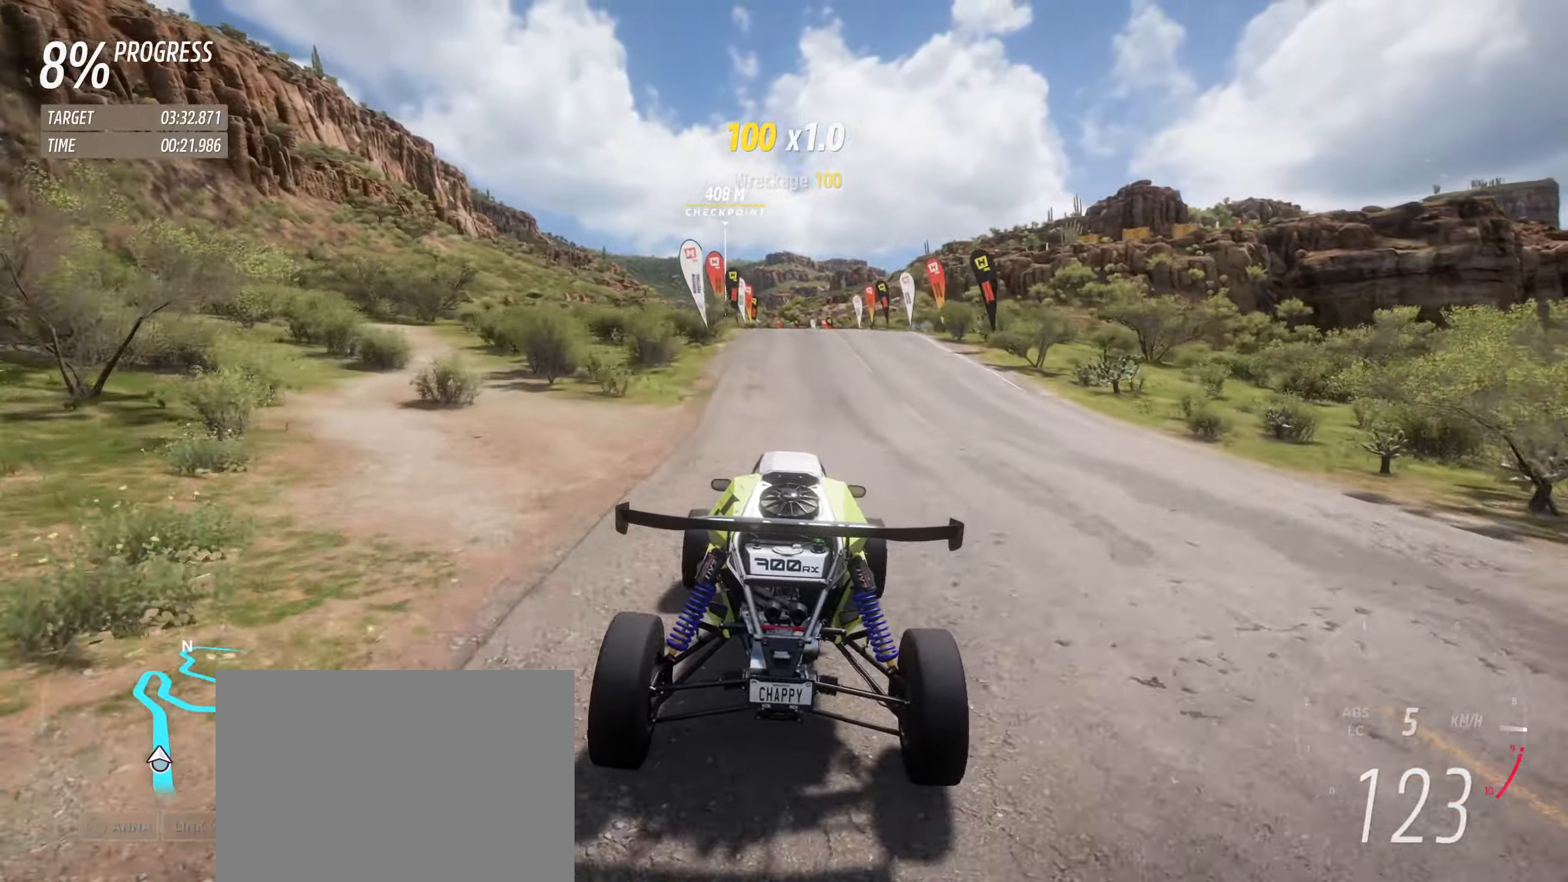
{"buttons": ["R2"], "left_stick": "center", "events": [[150, "left_stick", "left"], [233, "left_stick", "center"]]}
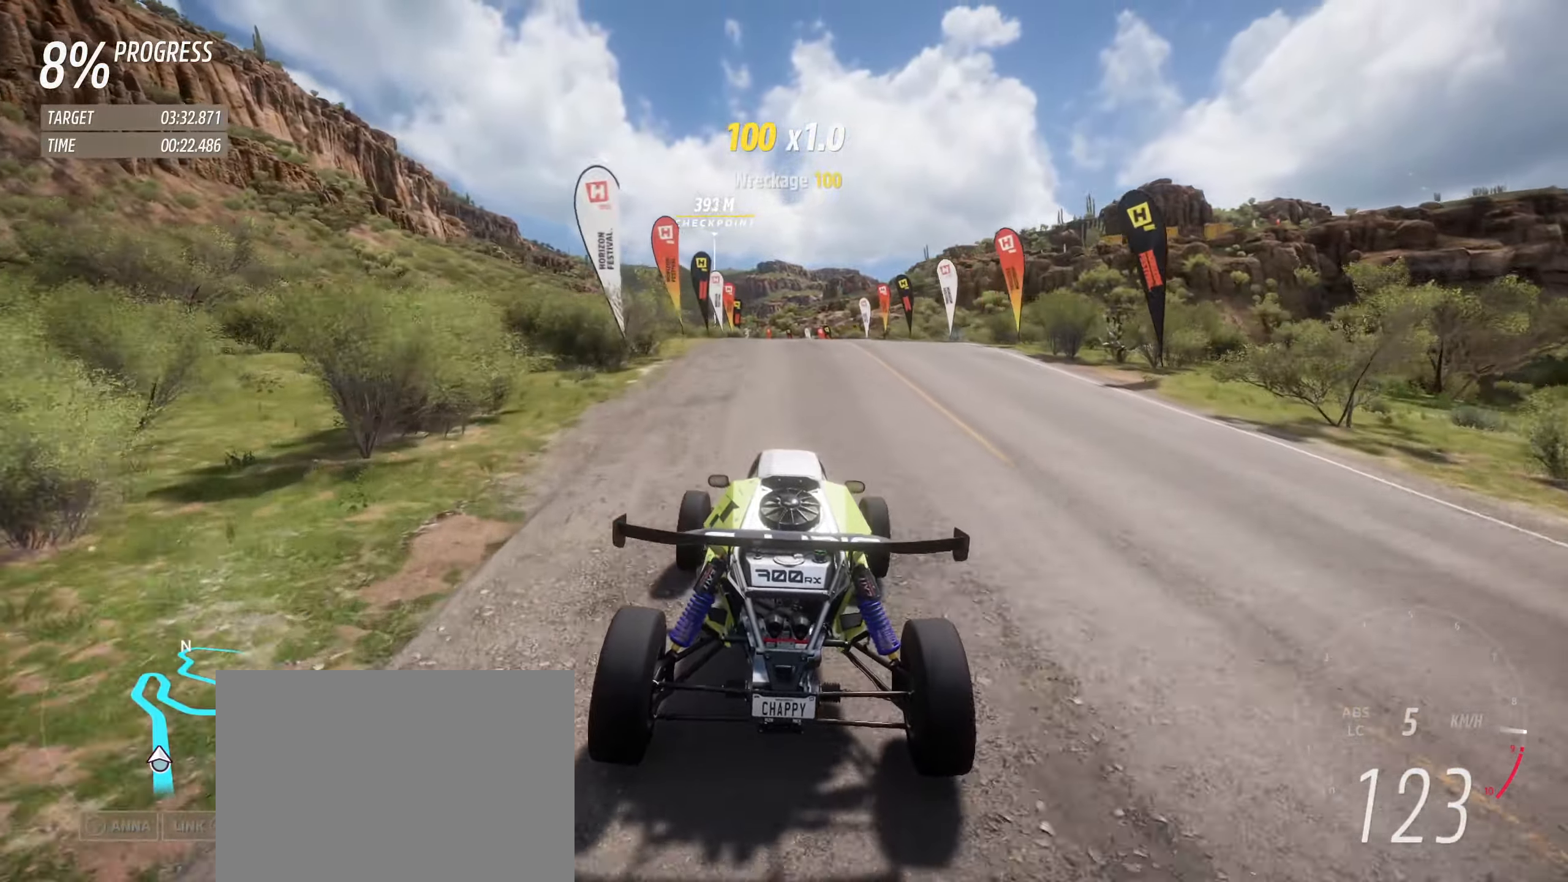
{"buttons": ["R2"], "left_stick": "center", "events": [[183, "left_stick", "up-left"], [266, "left_stick", "center"]]}
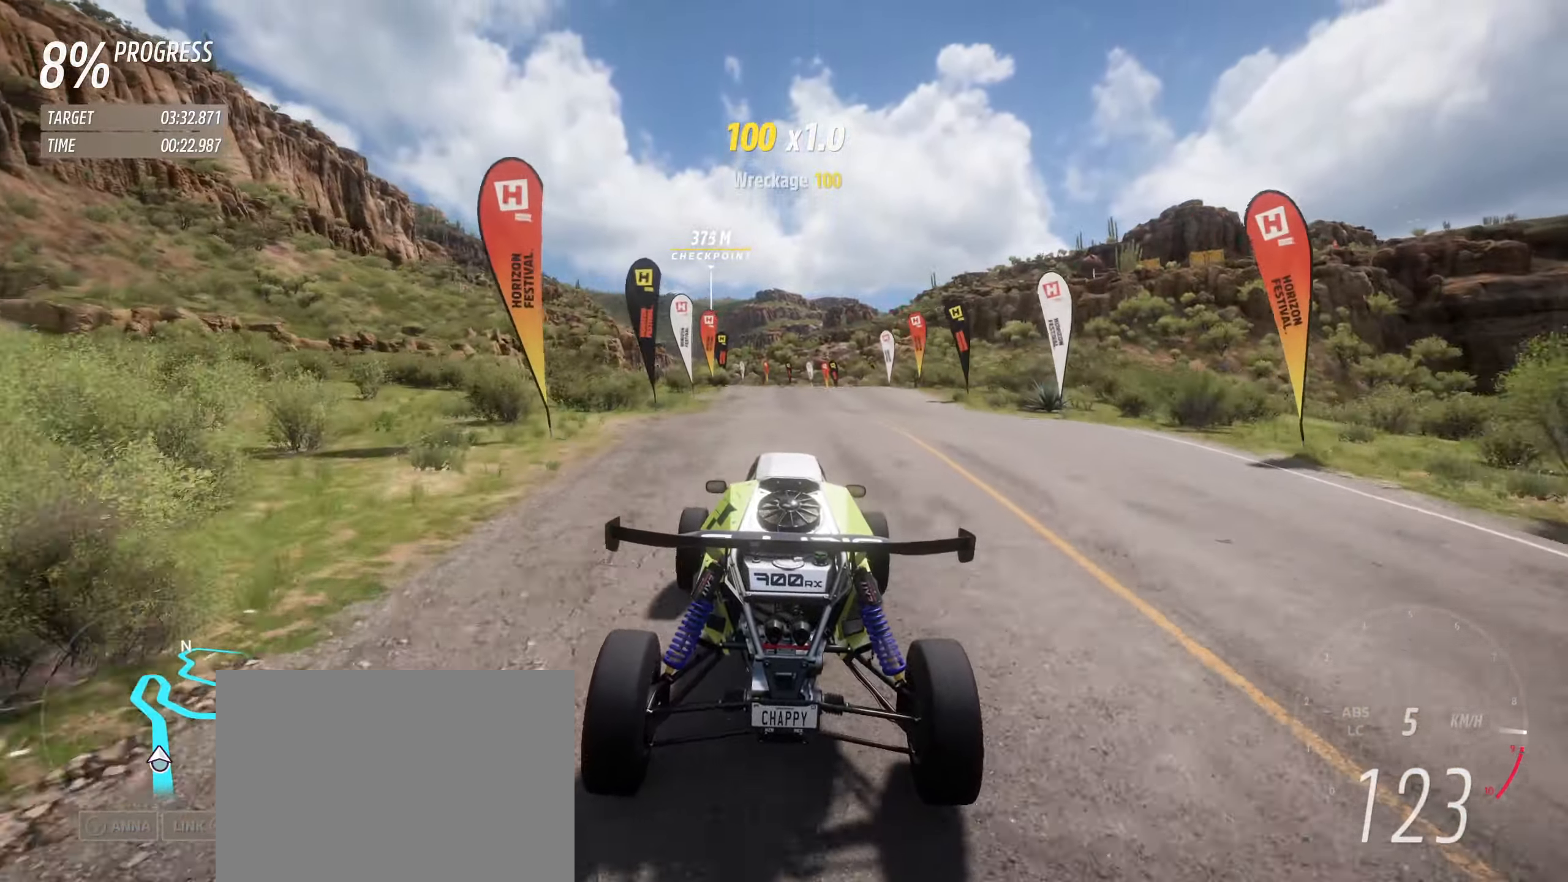
{"buttons": ["R2"], "left_stick": "left", "events": [[450, "left_stick", "left"]]}
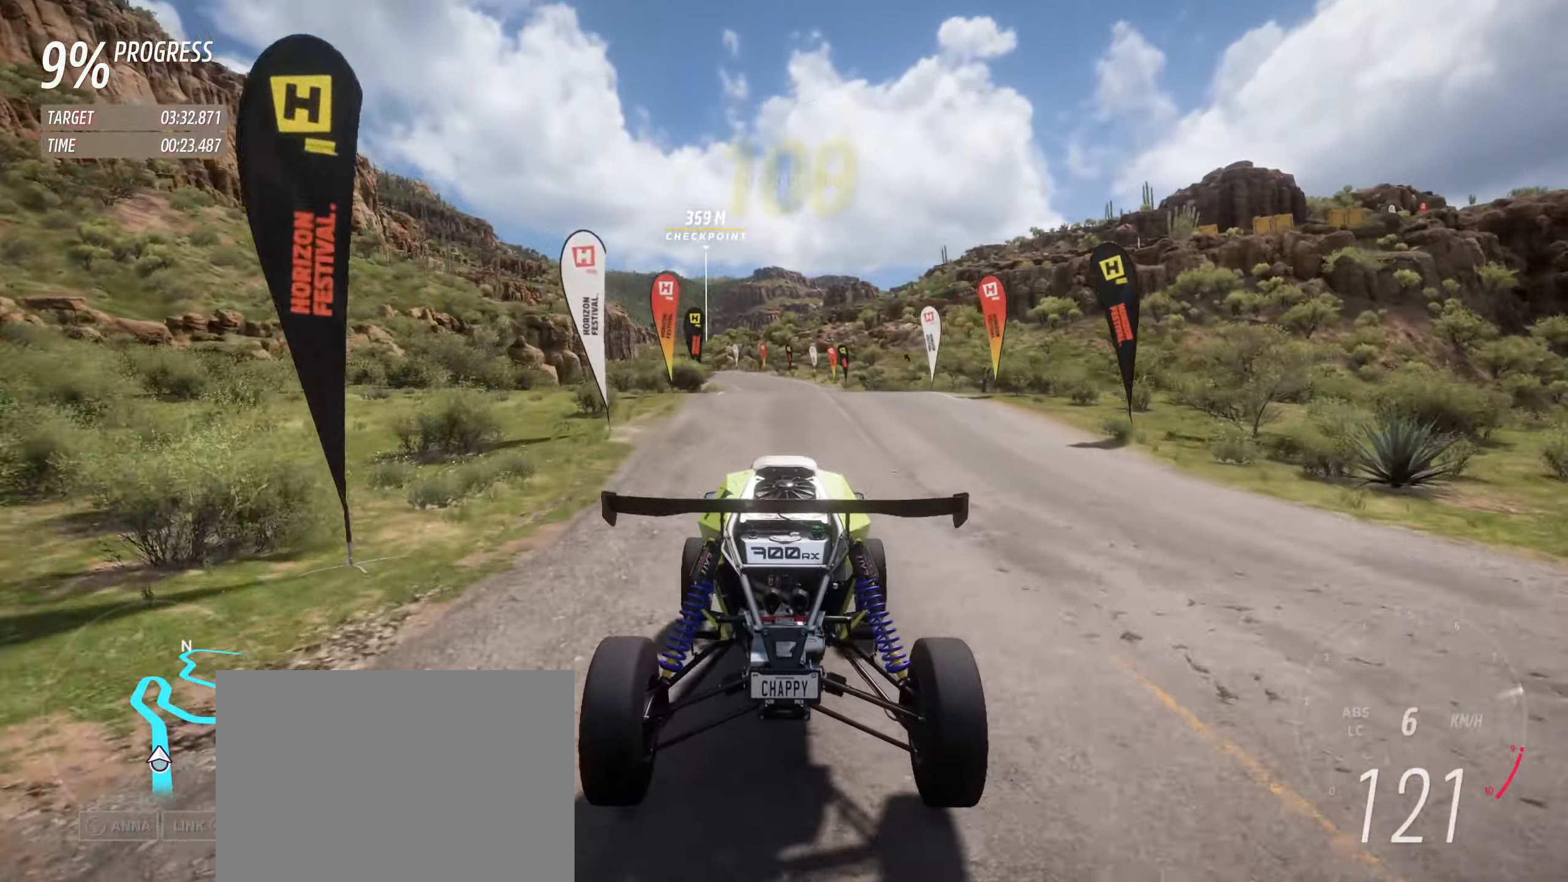
{"buttons": ["R2"], "left_stick": "center", "events": [[66, "left_stick", "up-left"], [283, "left_stick", "center"]]}
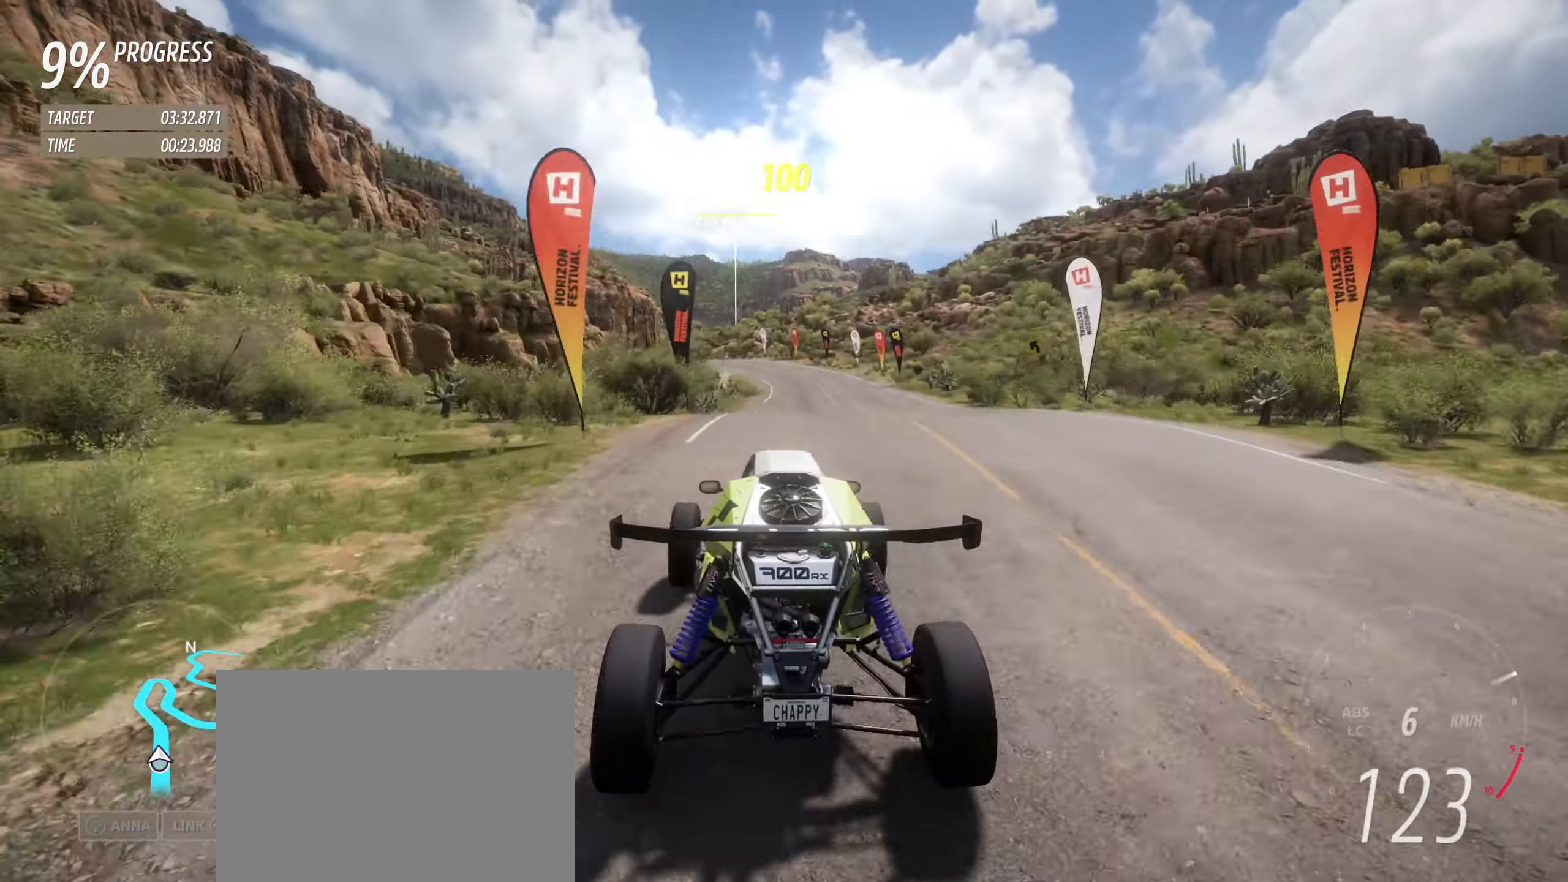
{"buttons": ["R2"], "left_stick": "right", "events": [[166, "left_stick", "right"], [366, "left_stick", "center"], [483, "left_stick", "right"]]}
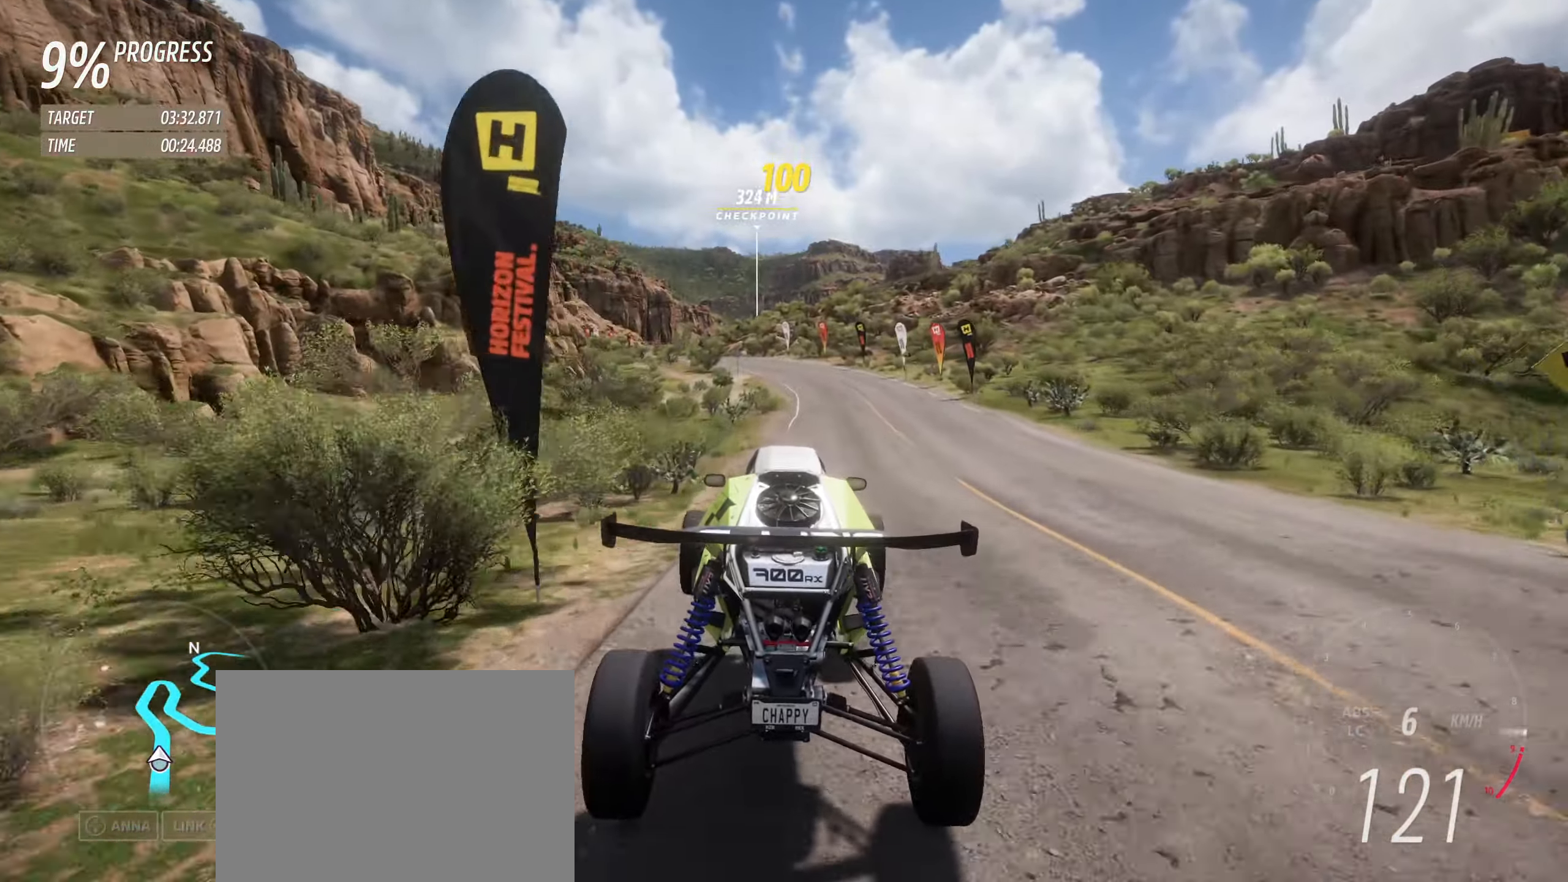
{"buttons": ["R2"], "left_stick": "right", "events": [[150, "left_stick", "center"], [233, "left_stick", "right"], [383, "left_stick", "center"], [500, "left_stick", "right"]]}
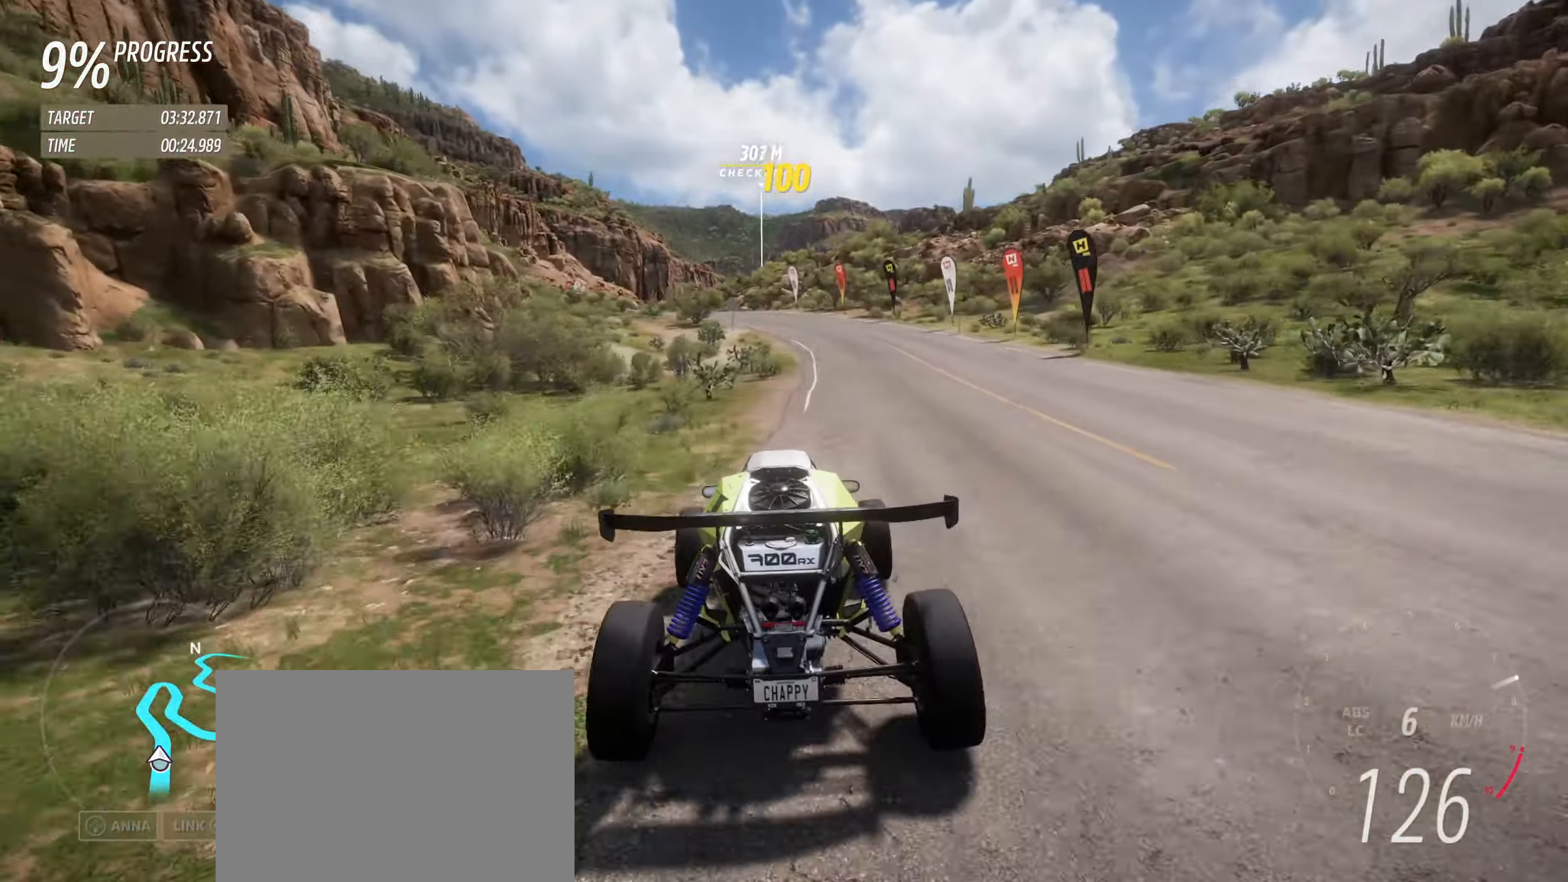
{"buttons": ["R2"], "left_stick": "right", "events": [[116, "left_stick", "center"], [283, "left_stick", "right"], [366, "left_stick", "center"], [416, "left_stick", "right"]]}